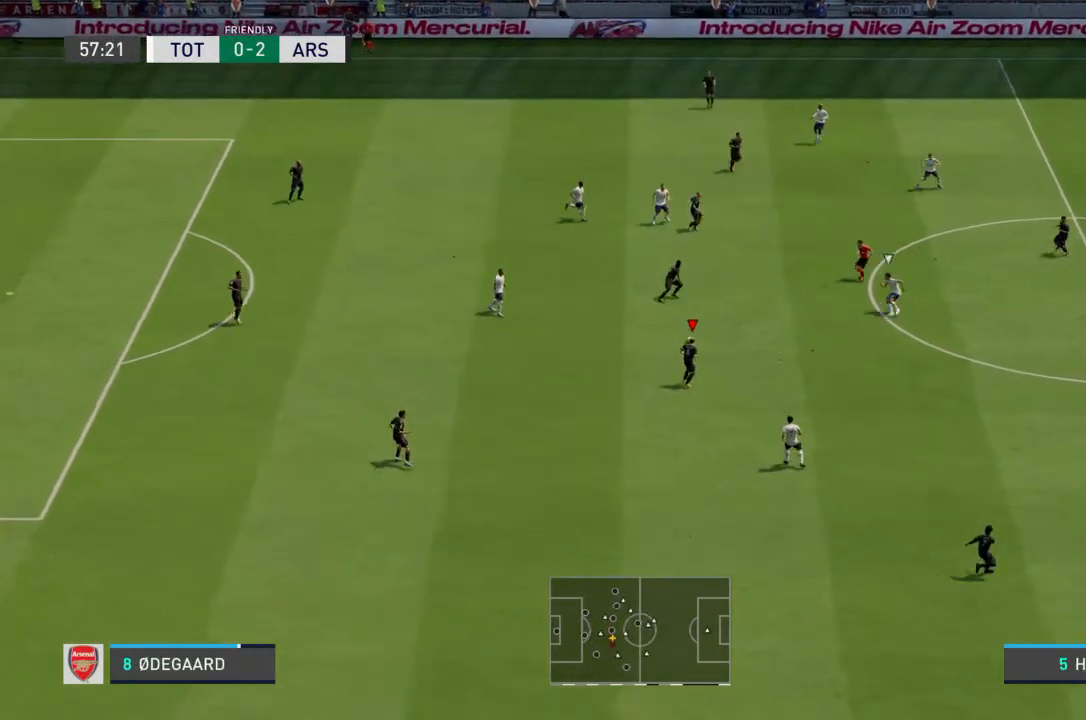
Gameplay with a controller (PlayStation layout); each line is a JSON object with the inputs held at the frame after it (dt_ms = milliseconds from this image to that frame). "events" lists button and stick changes between this image and that frame as [ms after this image, input, new state], when the widget could be followed in between. Not read: L3 R3.
{"dt_ms": 500, "buttons": ["TRIANGLE"], "left_stick": "down-right", "right_stick": "center", "events": [[67, "left_stick", "down"], [200, "left_stick", "down-right"], [333, "TRIANGLE", "down"]]}
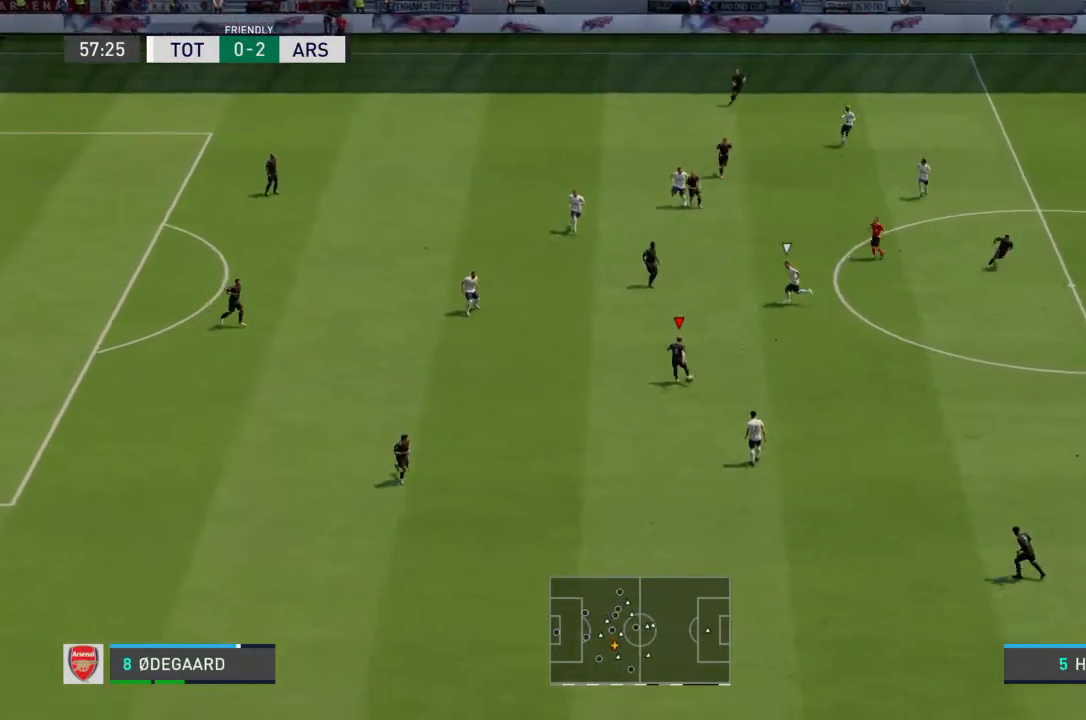
{"dt_ms": 500, "buttons": [], "left_stick": "down-right", "right_stick": "center", "events": [[67, "TRIANGLE", "up"]]}
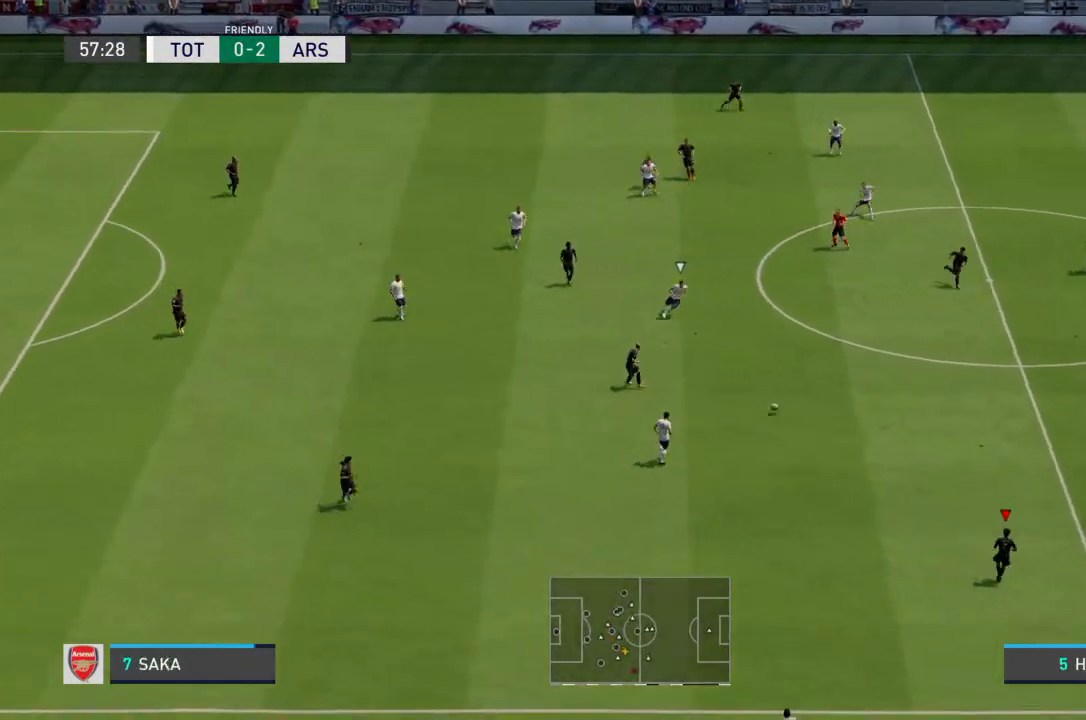
{"dt_ms": 500, "buttons": ["R2"], "left_stick": "right", "right_stick": "center", "events": [[167, "left_stick", "center"], [333, "left_stick", "right"], [433, "R2", "down"]]}
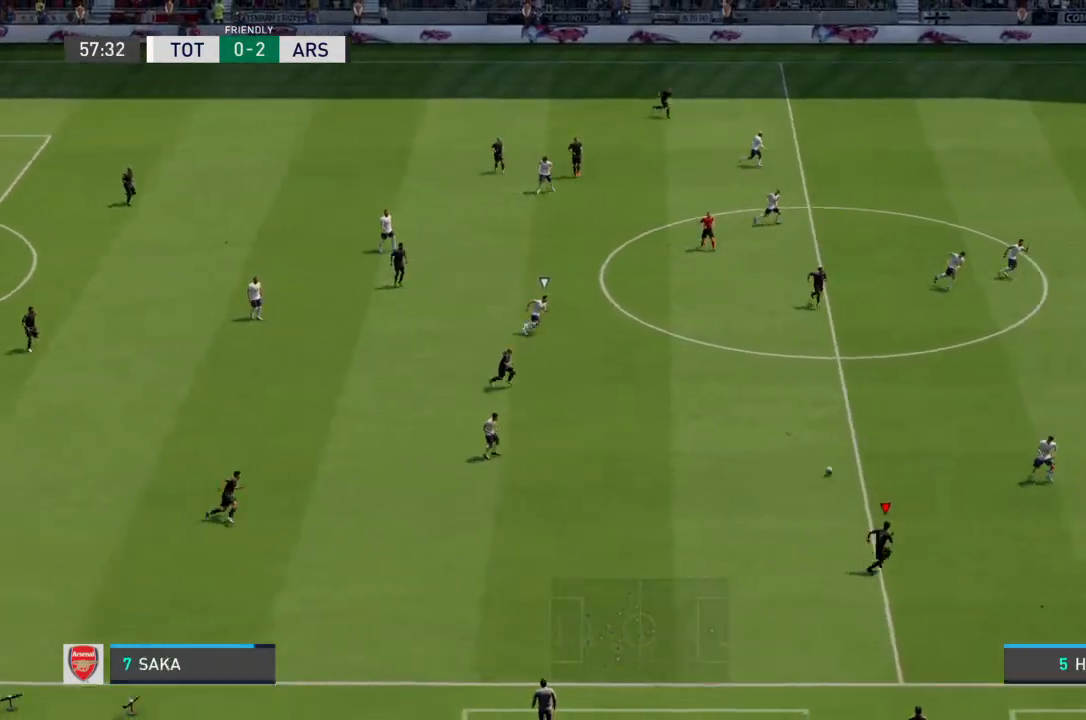
{"dt_ms": 500, "buttons": ["R2"], "left_stick": "right", "right_stick": "center", "events": []}
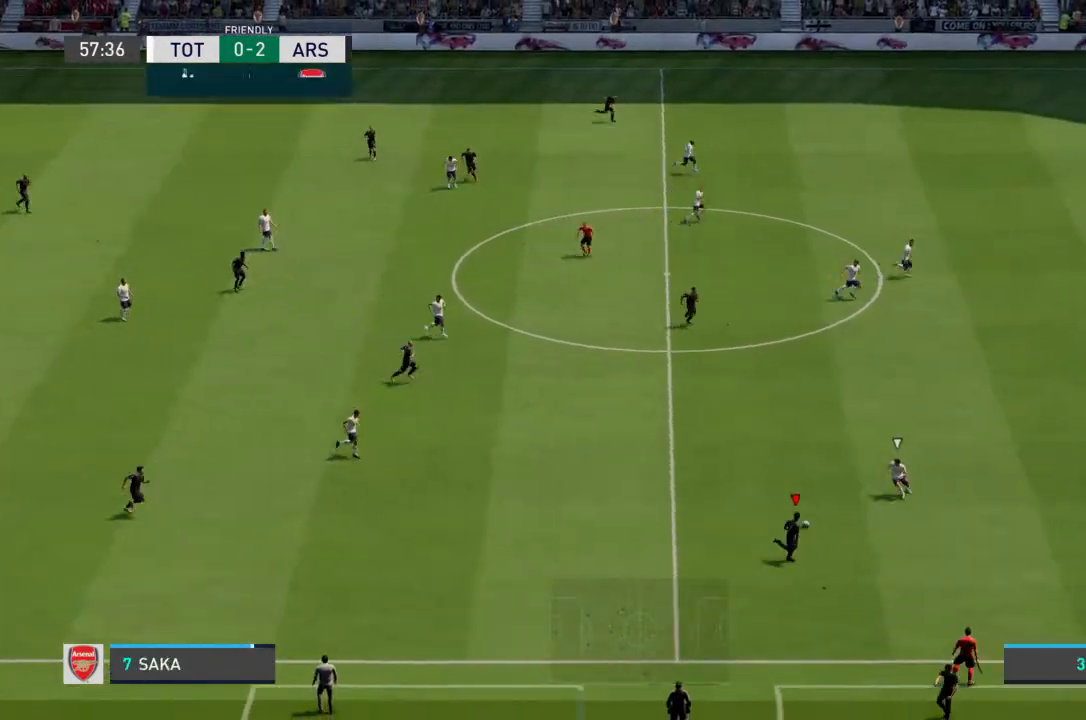
{"dt_ms": 500, "buttons": [], "left_stick": "right", "right_stick": "center", "events": [[100, "left_stick", "up-right"], [233, "R2", "up"], [500, "left_stick", "right"]]}
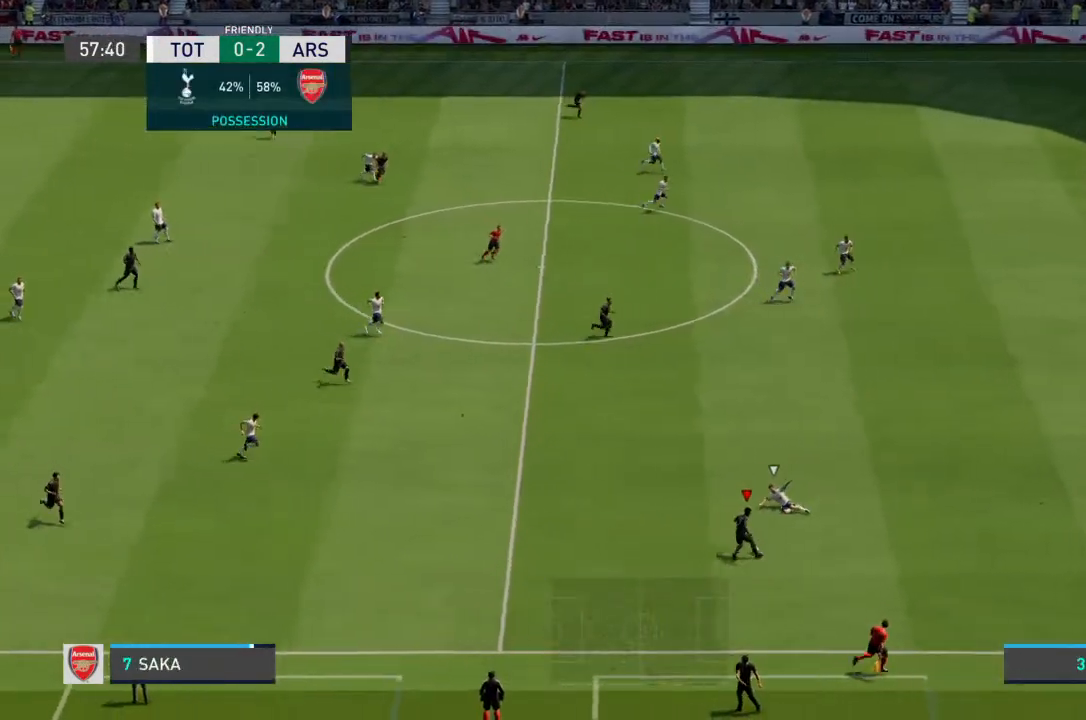
{"dt_ms": 500, "buttons": ["R2"], "left_stick": "down-right", "right_stick": "center", "events": [[200, "left_stick", "down-right"], [500, "R2", "down"]]}
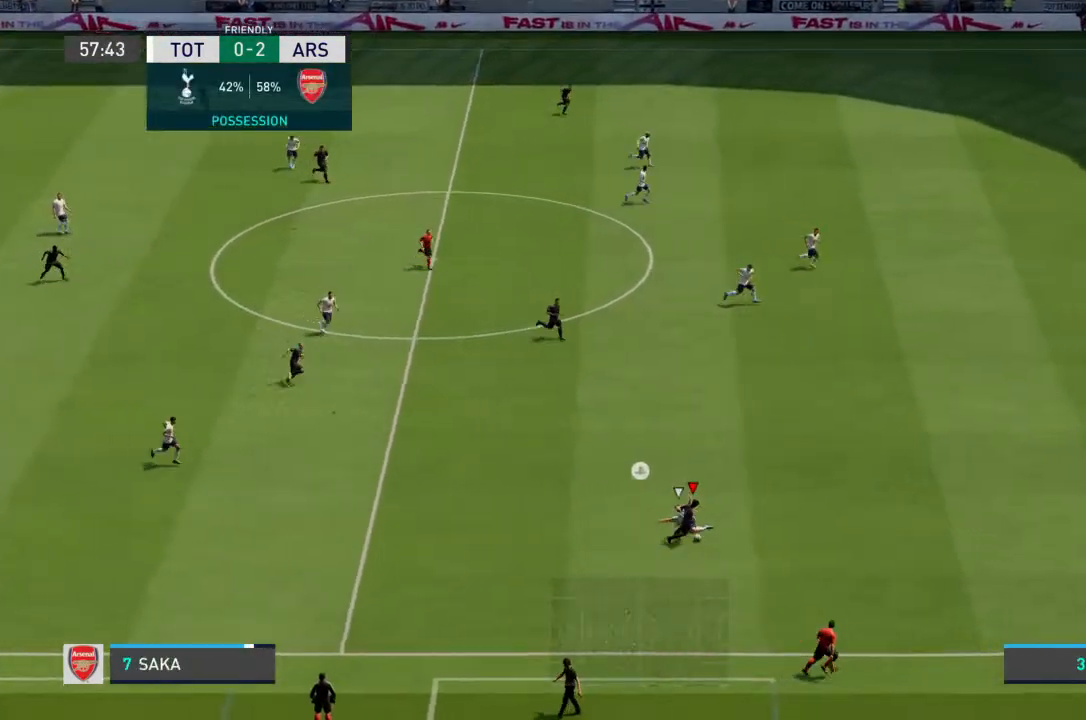
{"dt_ms": 500, "buttons": ["R2"], "left_stick": "up-right", "right_stick": "center", "events": [[33, "left_stick", "right"], [500, "left_stick", "up-right"]]}
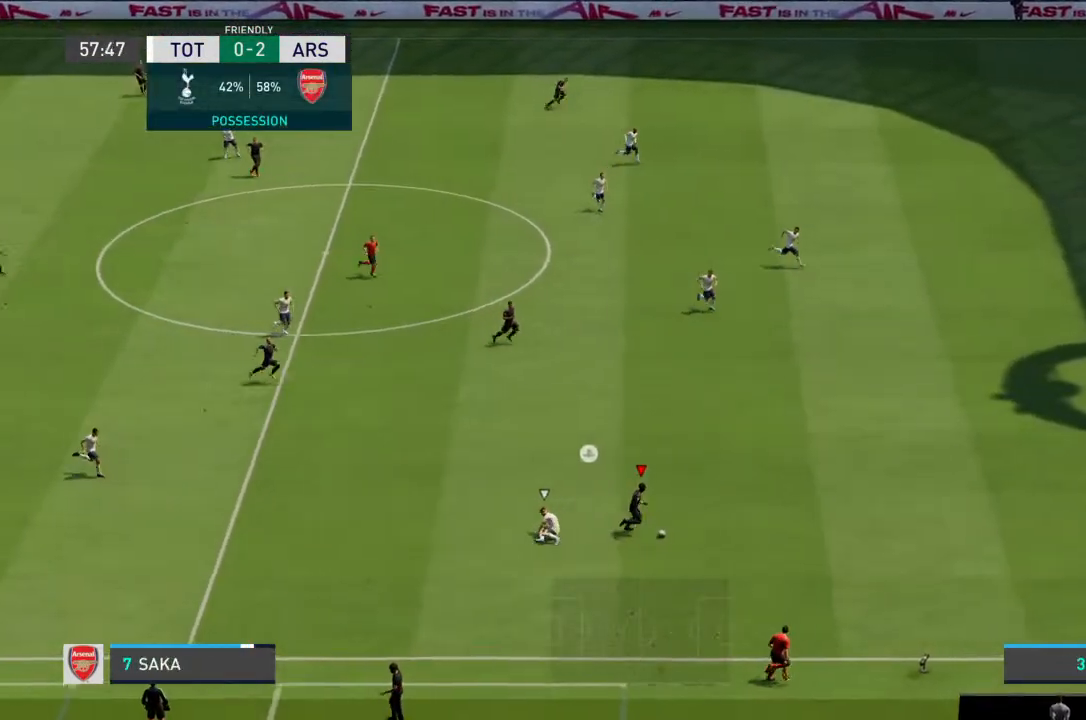
{"dt_ms": 500, "buttons": ["R2"], "left_stick": "up-right", "right_stick": "center", "events": []}
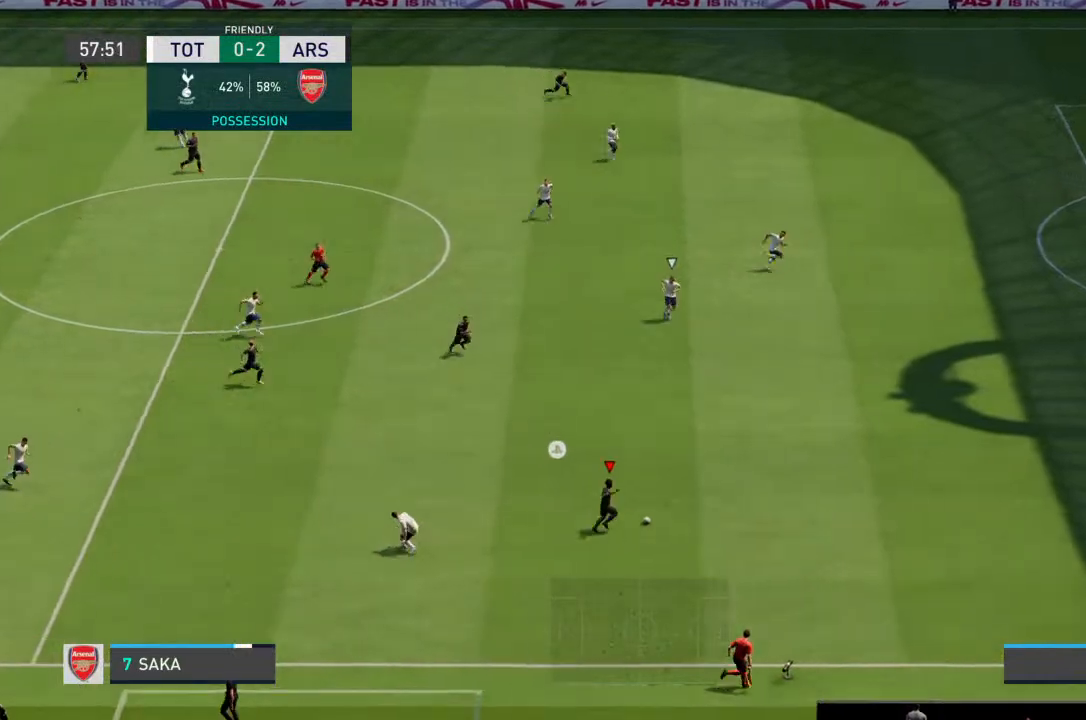
{"dt_ms": 500, "buttons": ["R2"], "left_stick": "up-right", "right_stick": "center", "events": []}
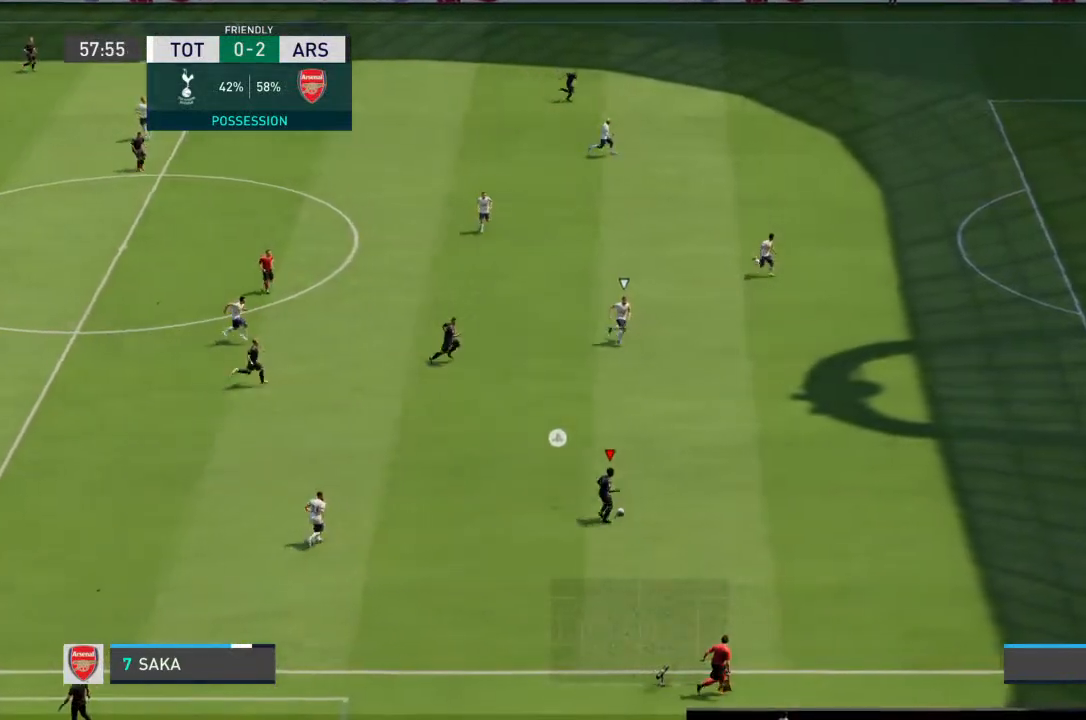
{"dt_ms": 500, "buttons": ["R2"], "left_stick": "up-right", "right_stick": "center", "events": []}
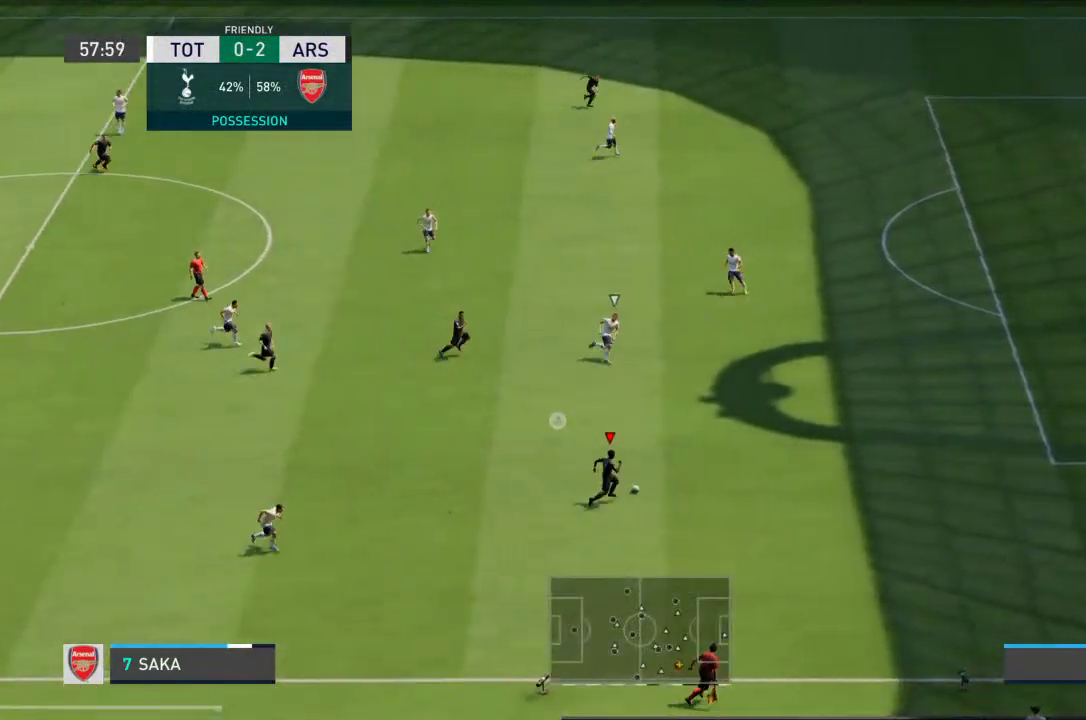
{"dt_ms": 500, "buttons": ["R2"], "left_stick": "up-right", "right_stick": "center", "events": []}
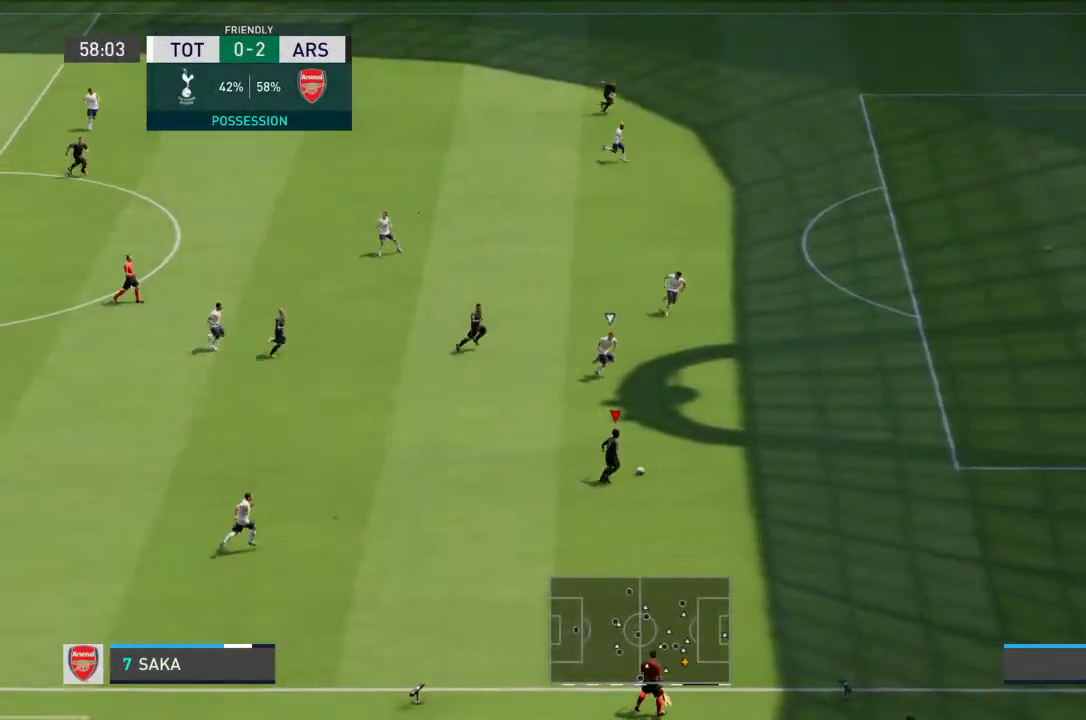
{"dt_ms": 500, "buttons": ["R2"], "left_stick": "up-right", "right_stick": "center", "events": []}
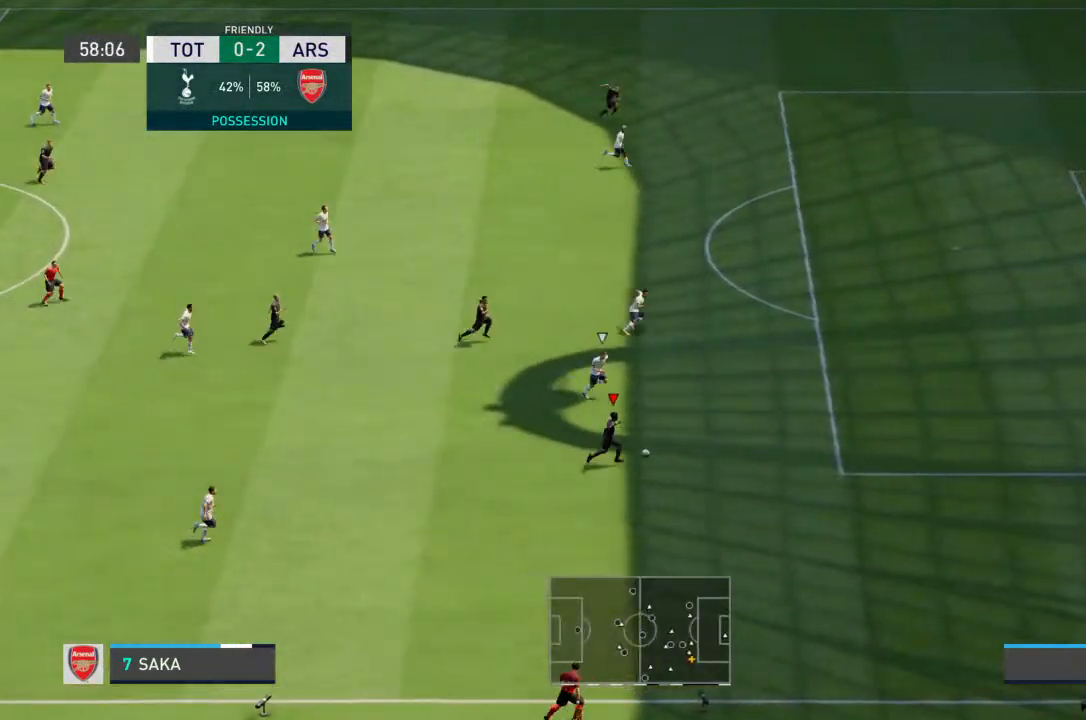
{"dt_ms": 500, "buttons": ["R2"], "left_stick": "up-right", "right_stick": "center", "events": []}
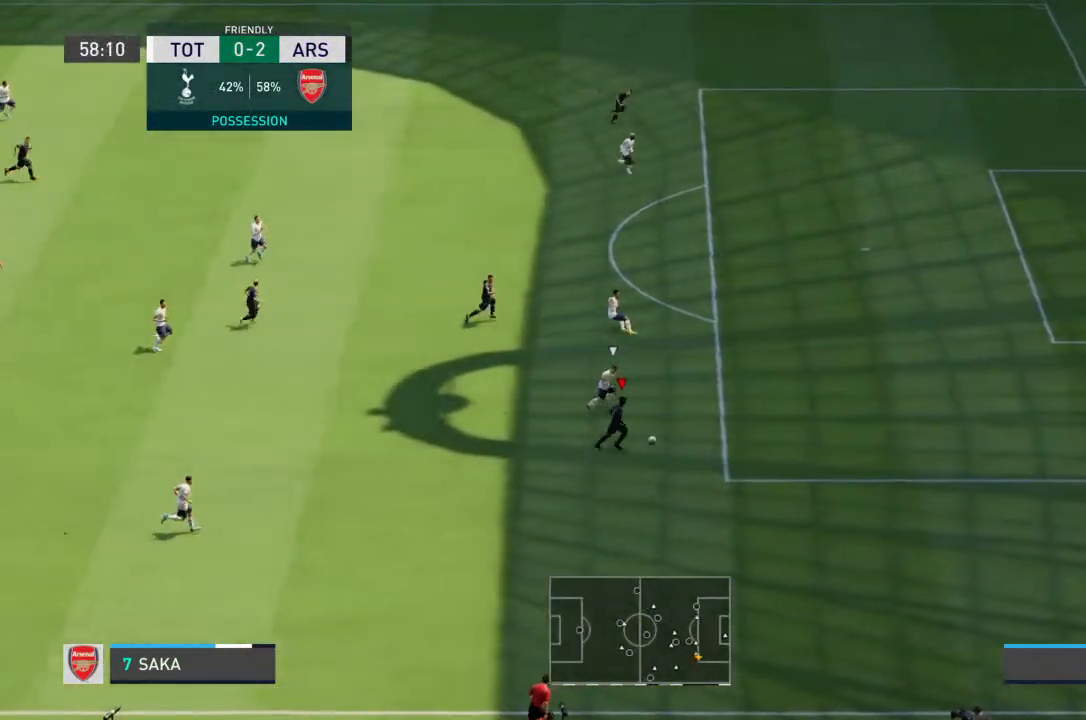
{"dt_ms": 500, "buttons": ["R2"], "left_stick": "right", "right_stick": "center", "events": [[233, "left_stick", "right"]]}
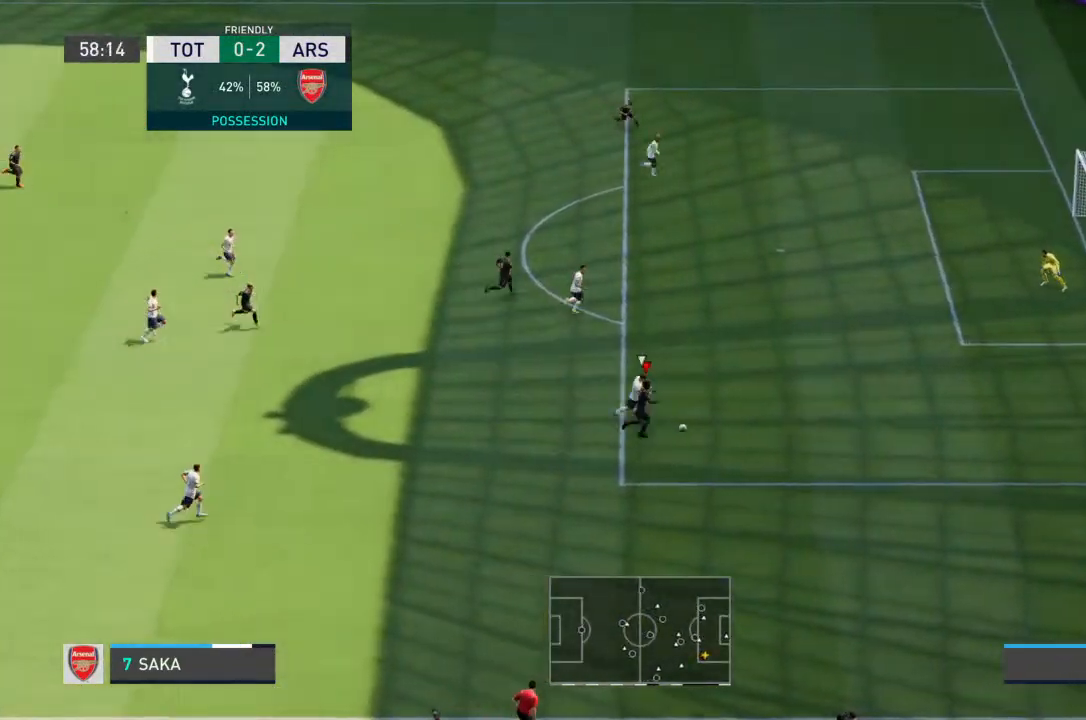
{"dt_ms": 500, "buttons": ["R2"], "left_stick": "up-right", "right_stick": "center", "events": [[100, "left_stick", "up-right"]]}
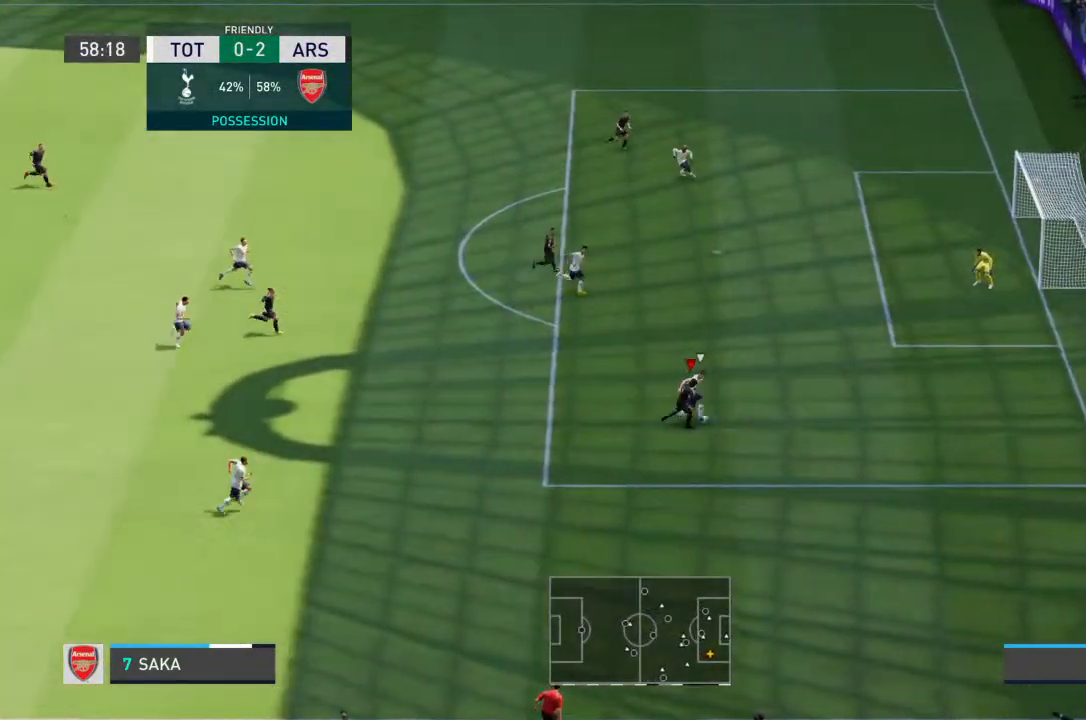
{"dt_ms": 500, "buttons": ["R2"], "left_stick": "up-right", "right_stick": "center", "events": [[33, "left_stick", "right"], [467, "left_stick", "up-right"]]}
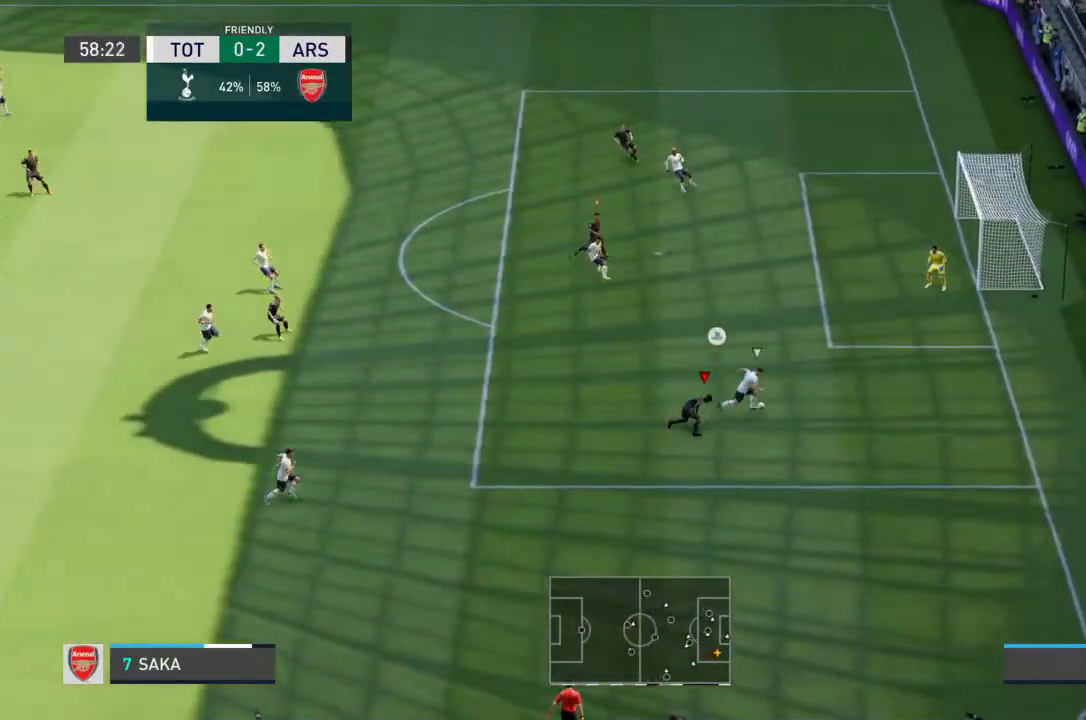
{"dt_ms": 500, "buttons": ["R2"], "left_stick": "right", "right_stick": "down-left", "events": [[300, "right_stick", "left"], [433, "right_stick", "center"], [500, "left_stick", "right"], [500, "right_stick", "down-left"]]}
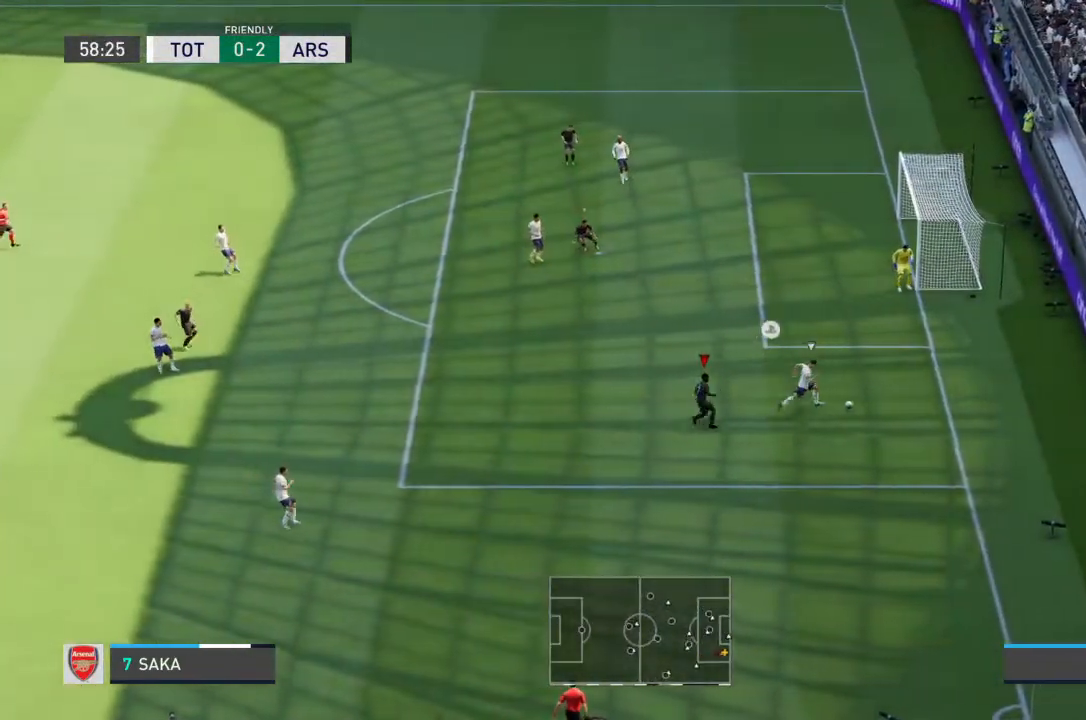
{"dt_ms": 500, "buttons": [], "left_stick": "center", "right_stick": "center", "events": [[100, "R2", "up"], [100, "right_stick", "center"], [500, "left_stick", "center"]]}
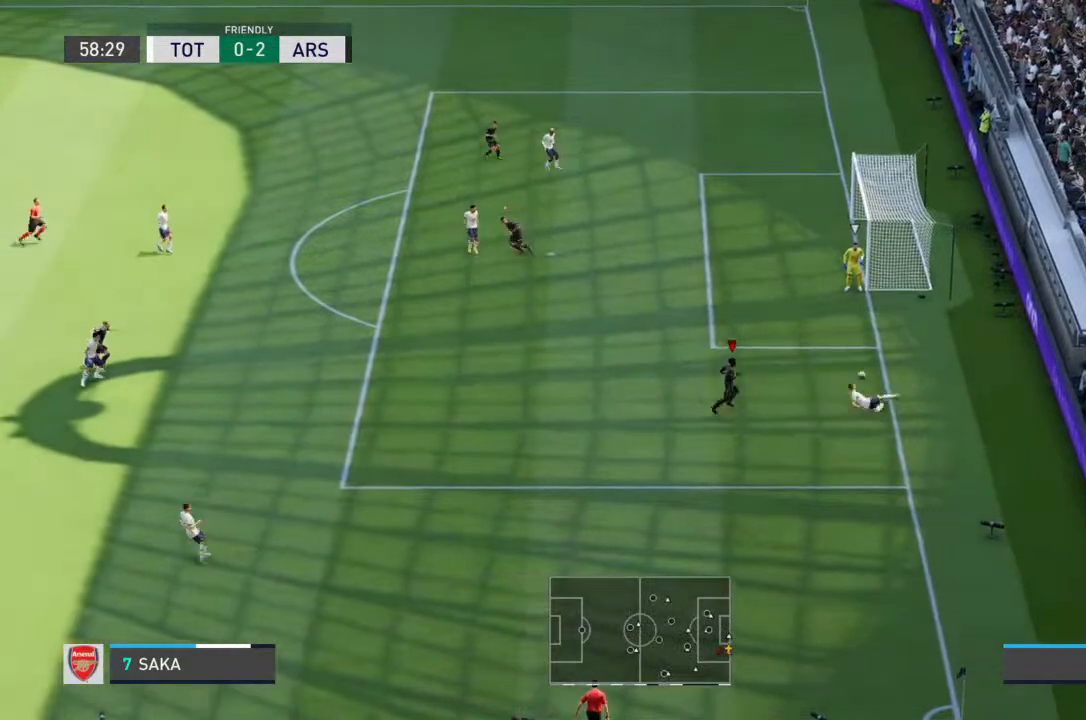
{"dt_ms": 1000, "buttons": [], "left_stick": "up-left", "right_stick": "center"}
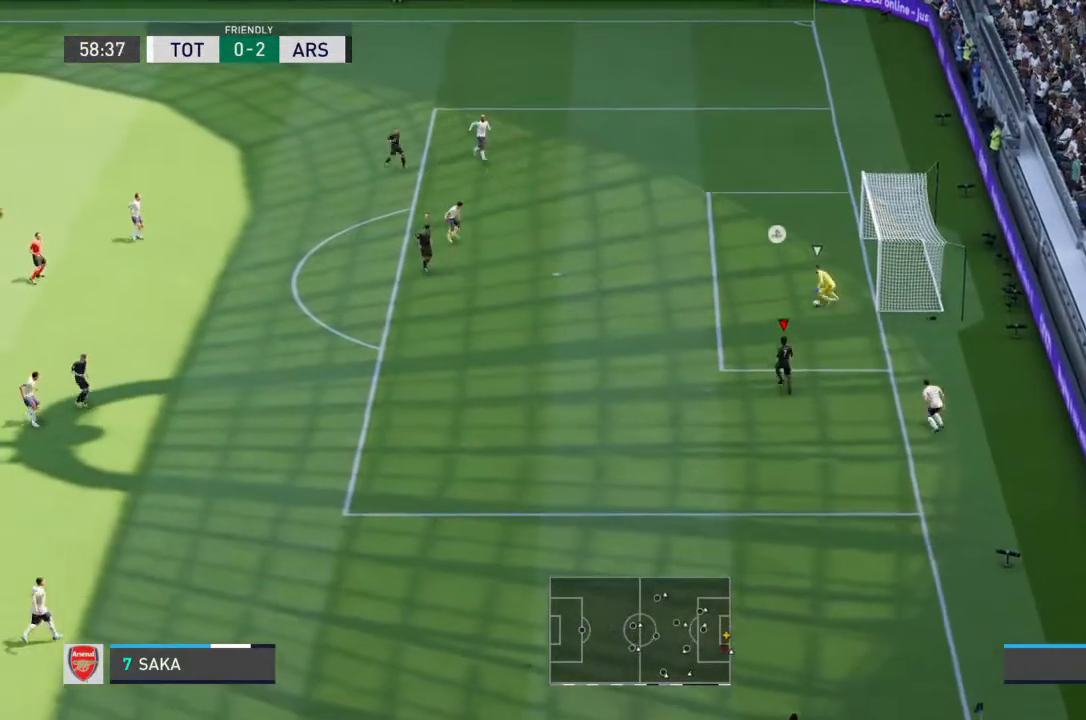
{"dt_ms": 500, "buttons": ["R2"], "left_stick": "up-left", "right_stick": "center"}
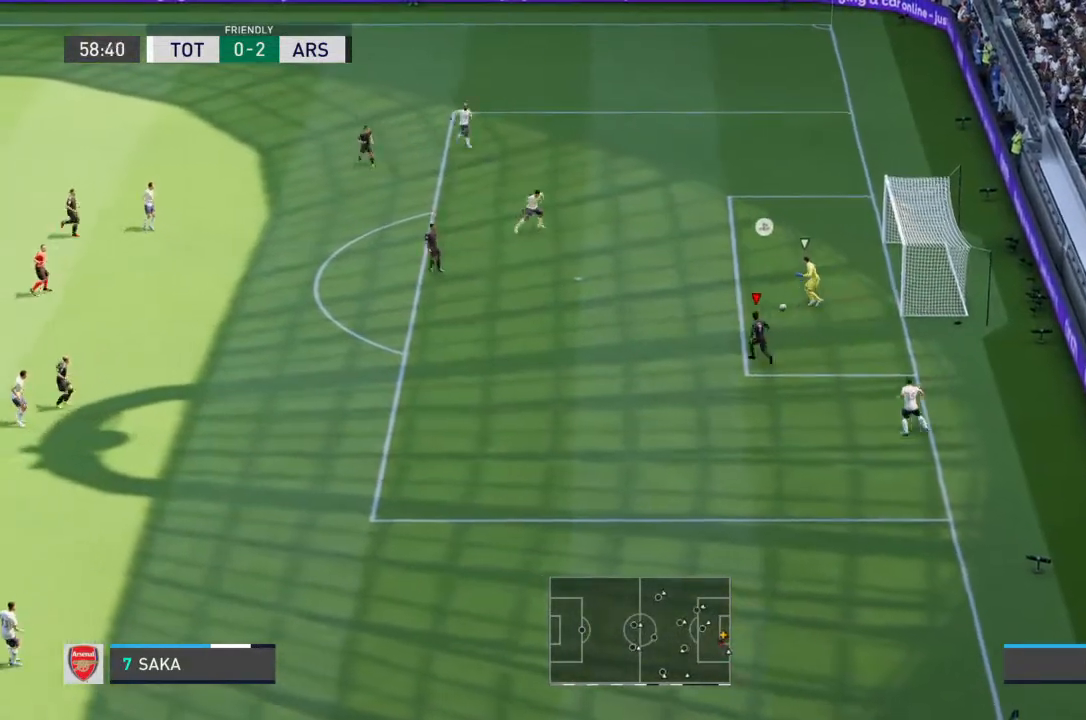
{"dt_ms": 500, "buttons": ["R2"], "left_stick": "up", "right_stick": "center", "events": [[333, "left_stick", "up"]]}
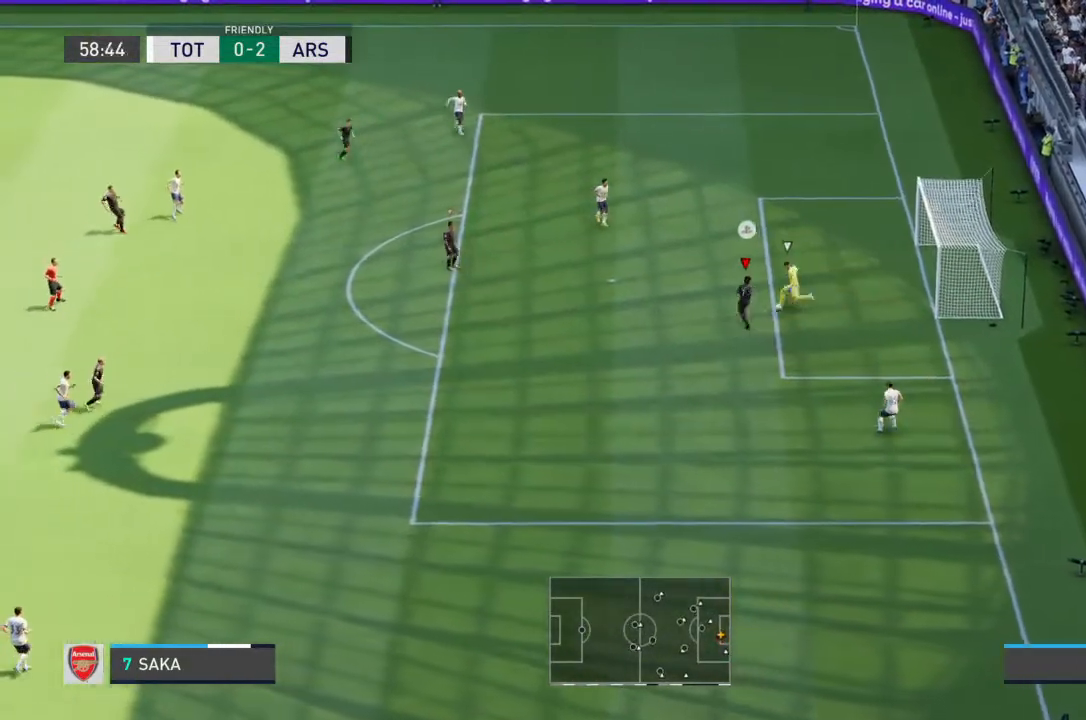
{"dt_ms": 500, "buttons": [], "left_stick": "right", "right_stick": "center", "events": [[33, "CIRCLE", "down"], [133, "CIRCLE", "up"], [200, "R2", "up"], [200, "left_stick", "up-right"], [267, "right_stick", "down-left"], [400, "left_stick", "right"], [400, "right_stick", "center"]]}
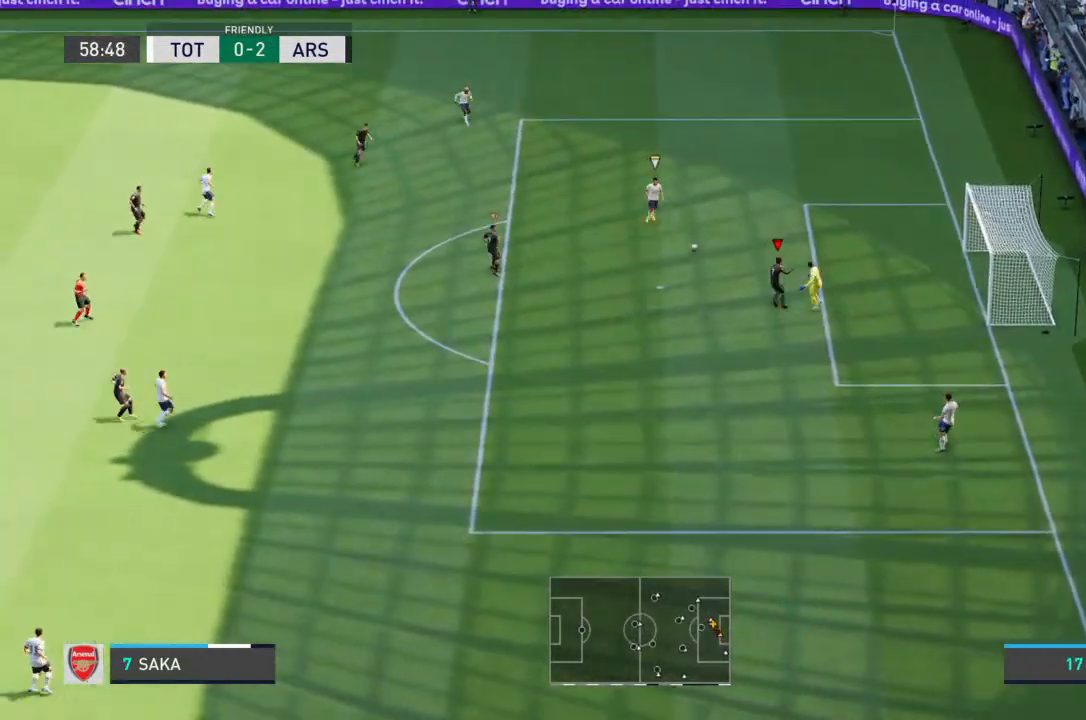
{"dt_ms": 500, "buttons": [], "left_stick": "down-left", "right_stick": "center", "events": [[267, "left_stick", "center"], [467, "left_stick", "down-left"]]}
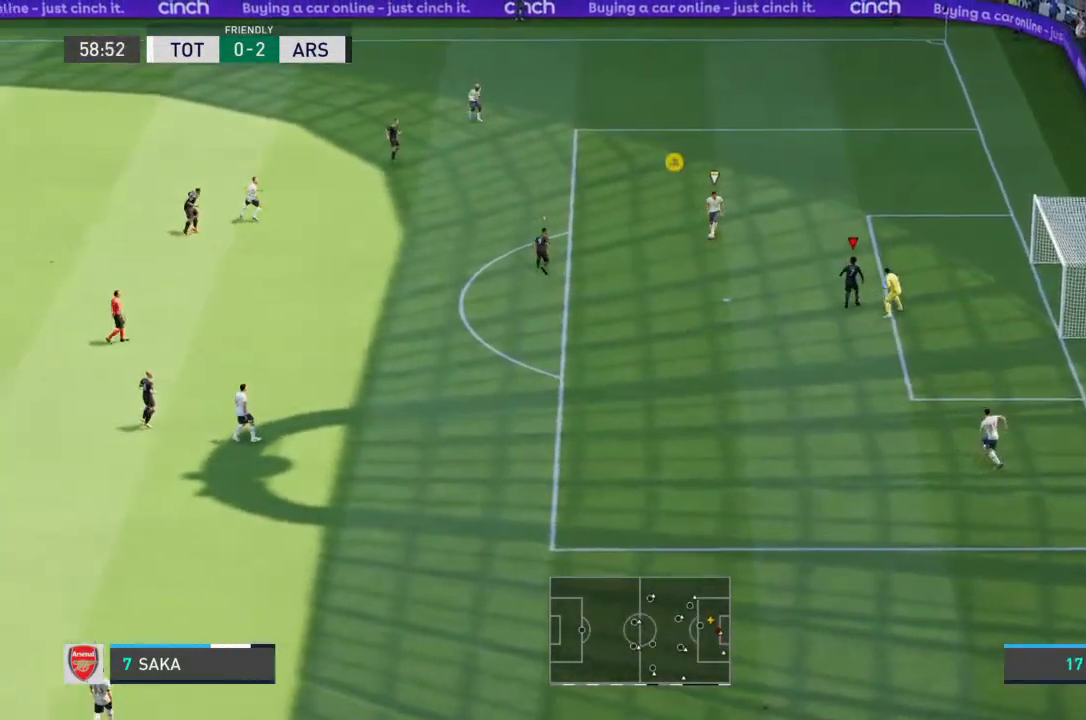
{"dt_ms": 500, "buttons": ["L2", "R2"], "left_stick": "up", "right_stick": "center", "events": [[33, "left_stick", "left"], [133, "L1", "down"], [133, "left_stick", "up-left"], [233, "L1", "up"], [233, "R2", "down"], [233, "left_stick", "up"], [467, "L2", "down"]]}
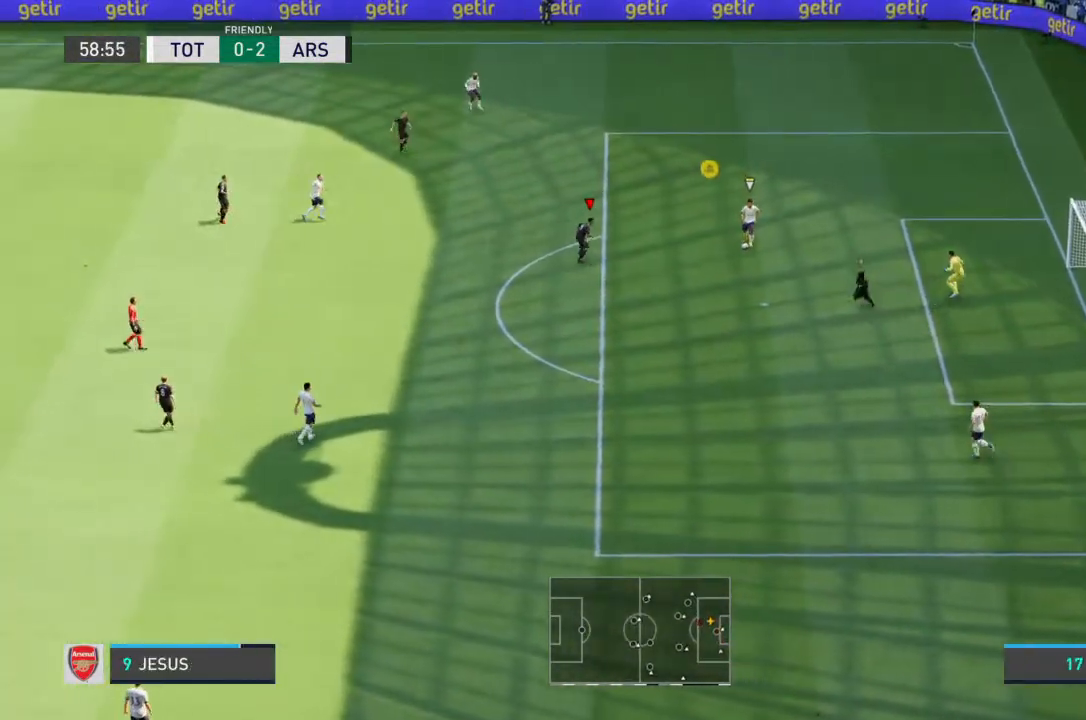
{"dt_ms": 500, "buttons": ["L2", "R2"], "left_stick": "down", "right_stick": "center", "events": [[67, "left_stick", "up-right"], [100, "L2", "up"], [233, "left_stick", "down-right"], [333, "L2", "down"], [367, "R2", "up"], [367, "left_stick", "down"], [467, "R2", "down"]]}
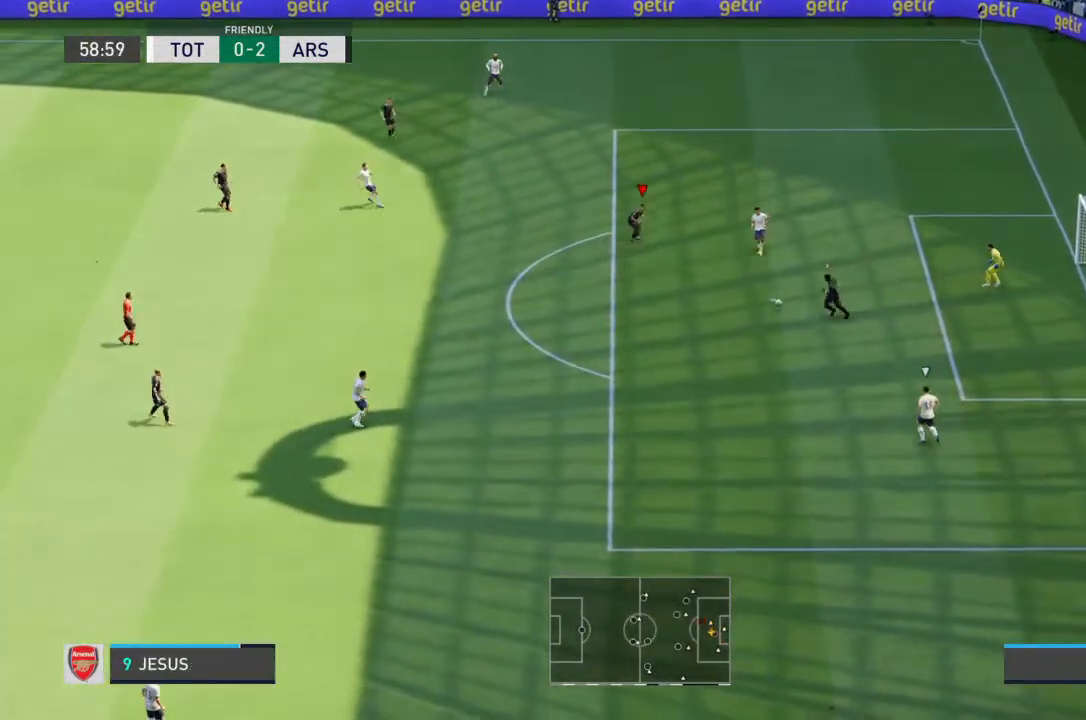
{"dt_ms": 500, "buttons": ["R2"], "left_stick": "down-left", "right_stick": "center", "events": [[33, "L2", "up"], [233, "left_stick", "down-left"], [333, "L1", "down"], [367, "R2", "up"], [367, "right_stick", "right"], [433, "L1", "up"], [467, "R2", "down"], [500, "right_stick", "center"]]}
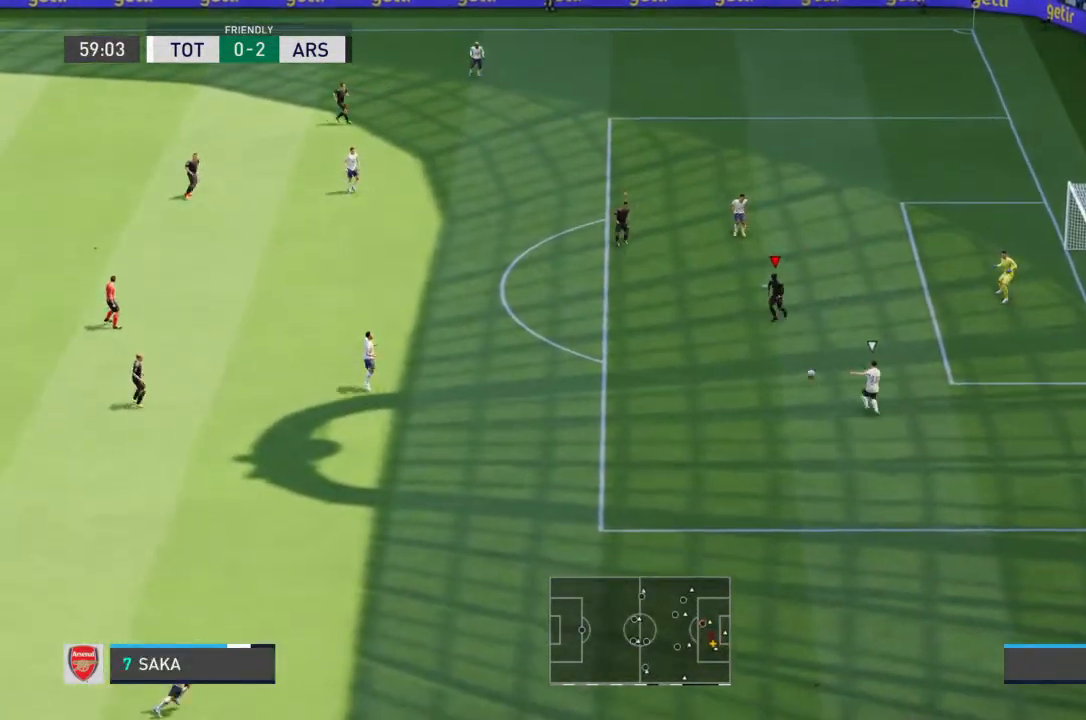
{"dt_ms": 500, "buttons": ["R2"], "left_stick": "down-left", "right_stick": "center", "events": []}
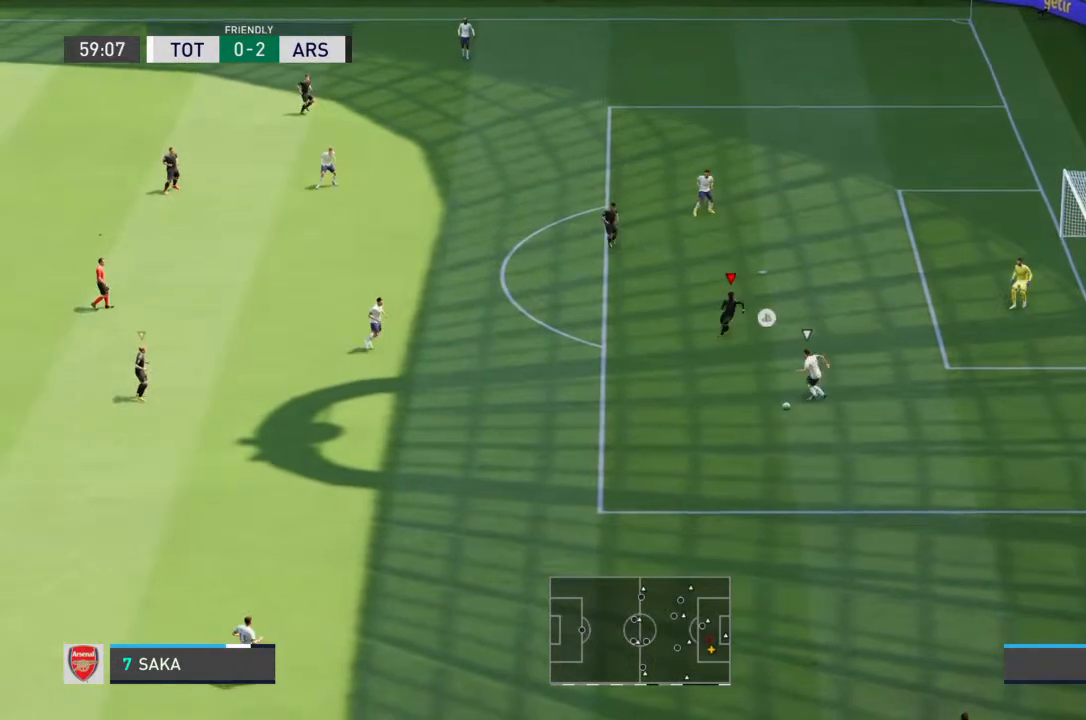
{"dt_ms": 500, "buttons": ["R2"], "left_stick": "down", "right_stick": "center", "events": [[300, "left_stick", "down"]]}
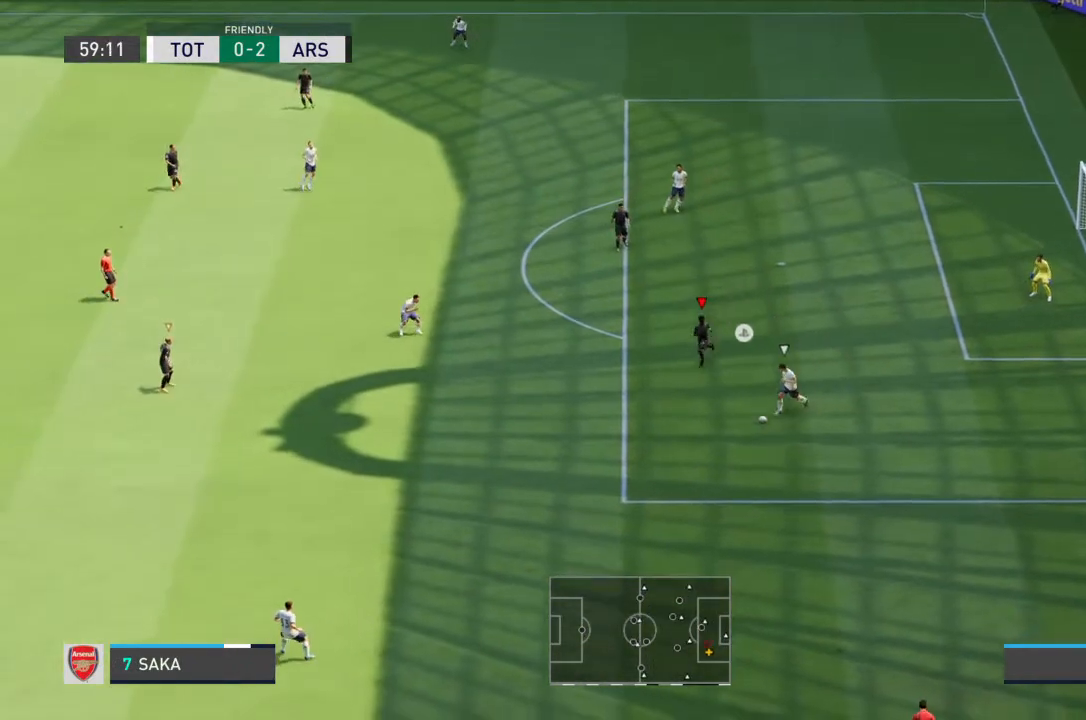
{"dt_ms": 500, "buttons": ["R2"], "left_stick": "down-left", "right_stick": "center", "events": [[400, "left_stick", "down-left"]]}